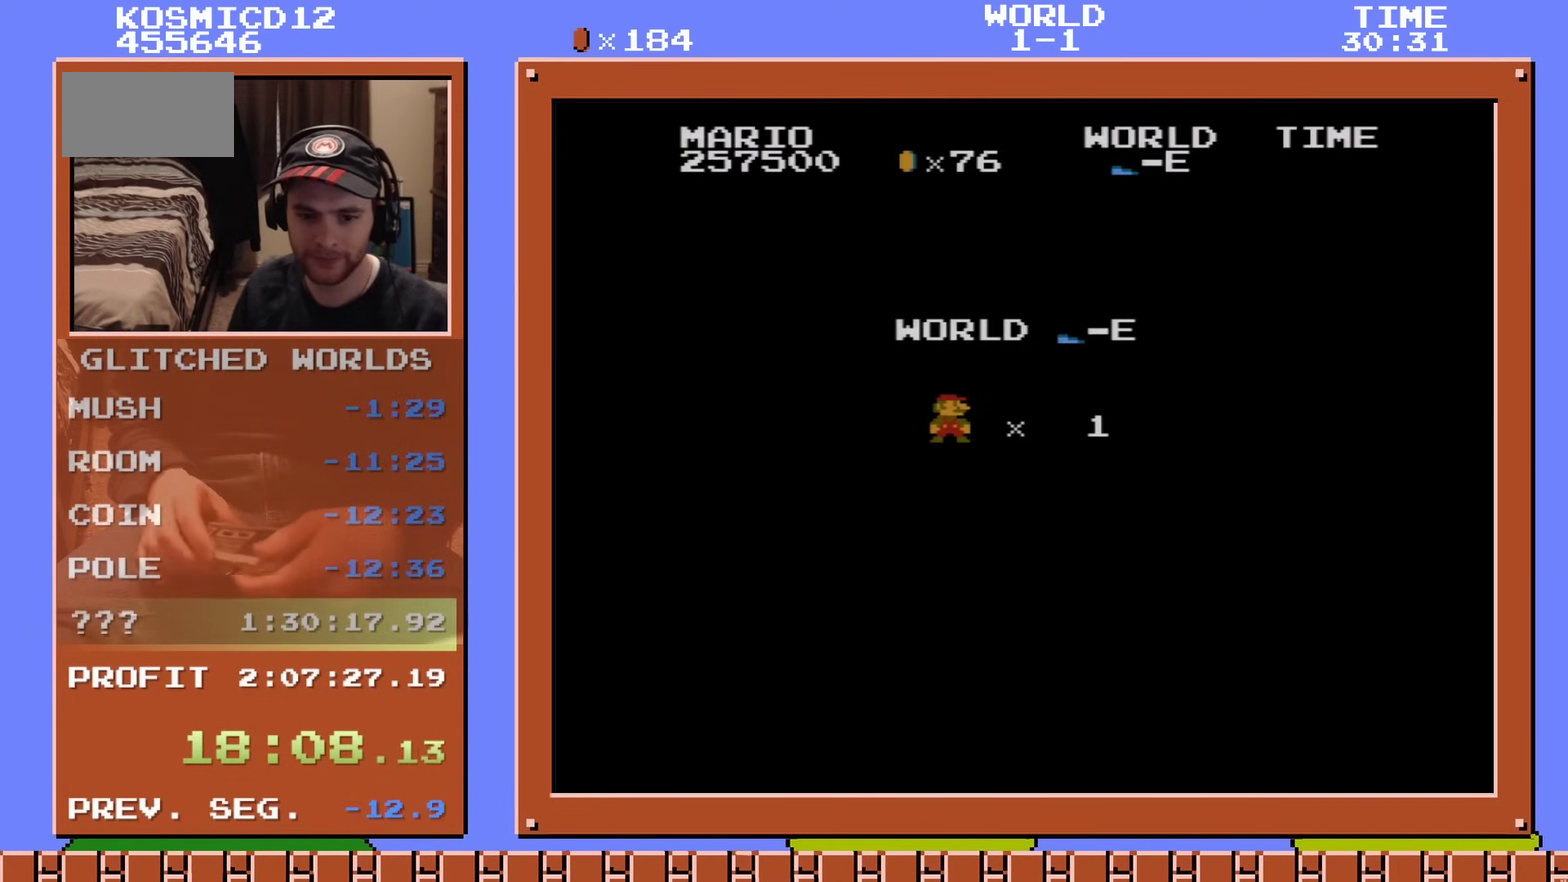
Gameplay with a controller (Nintendo layout); each line is a JSON object with the inputs held at the frame after it (dt_ms = milliseconds from this image to that frame). "events" lists button and stick changes between this image and that frame as [ms after this image, input, new state], when the widget could be followed in between. Not read: L3 R3.
{"dt_ms": 500, "buttons": ["B"], "events": [[317, "A", "down"], [450, "A", "up"], [500, "B", "down"]]}
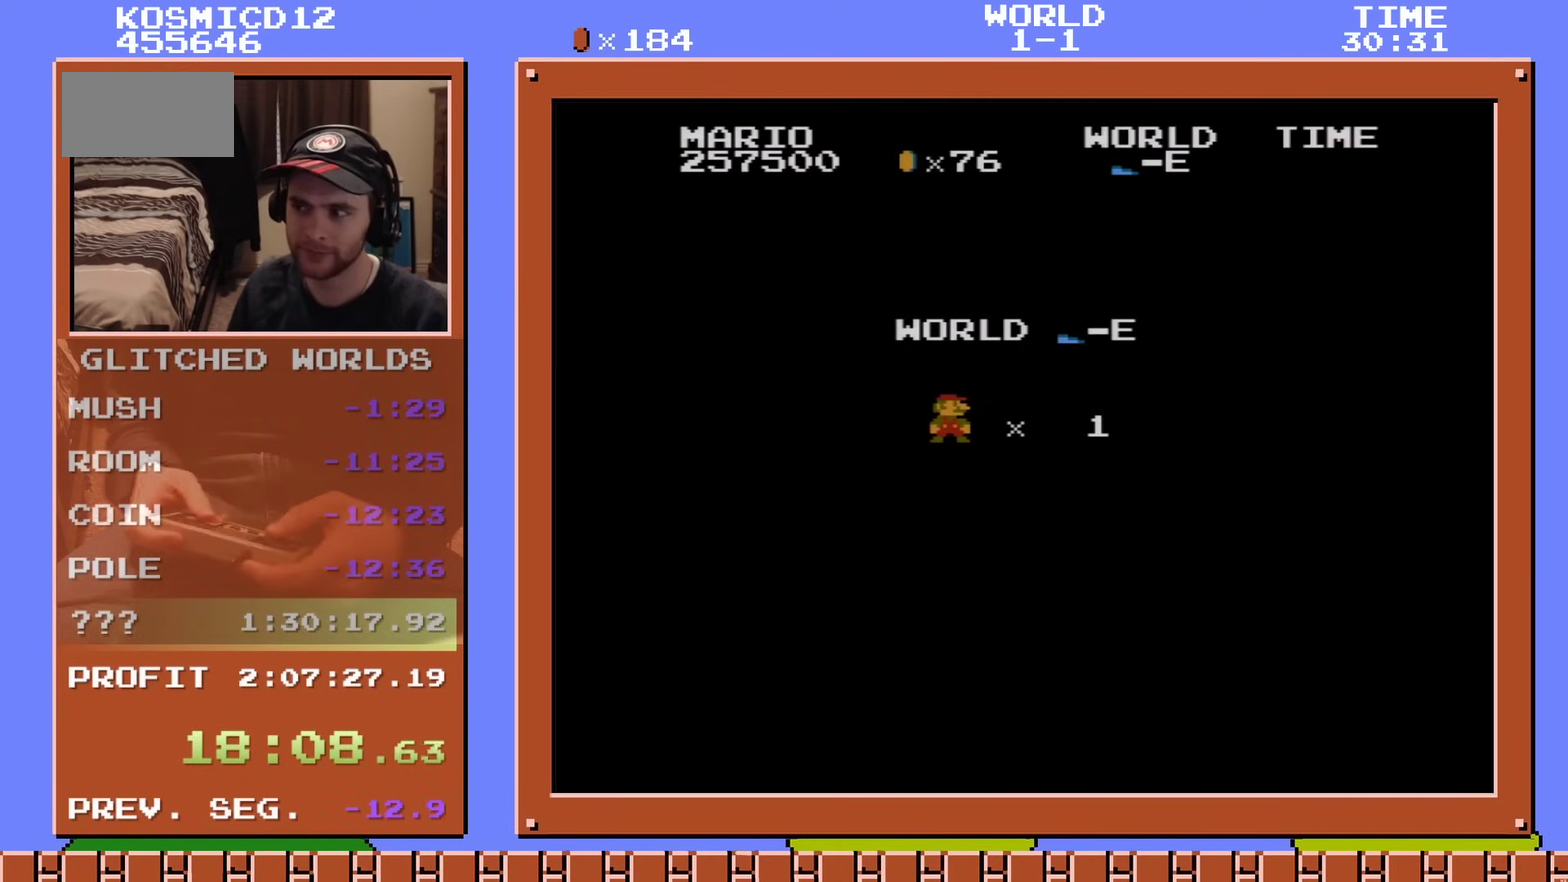
{"dt_ms": 501, "buttons": ["A", "B"], "events": [[351, "A", "down"]]}
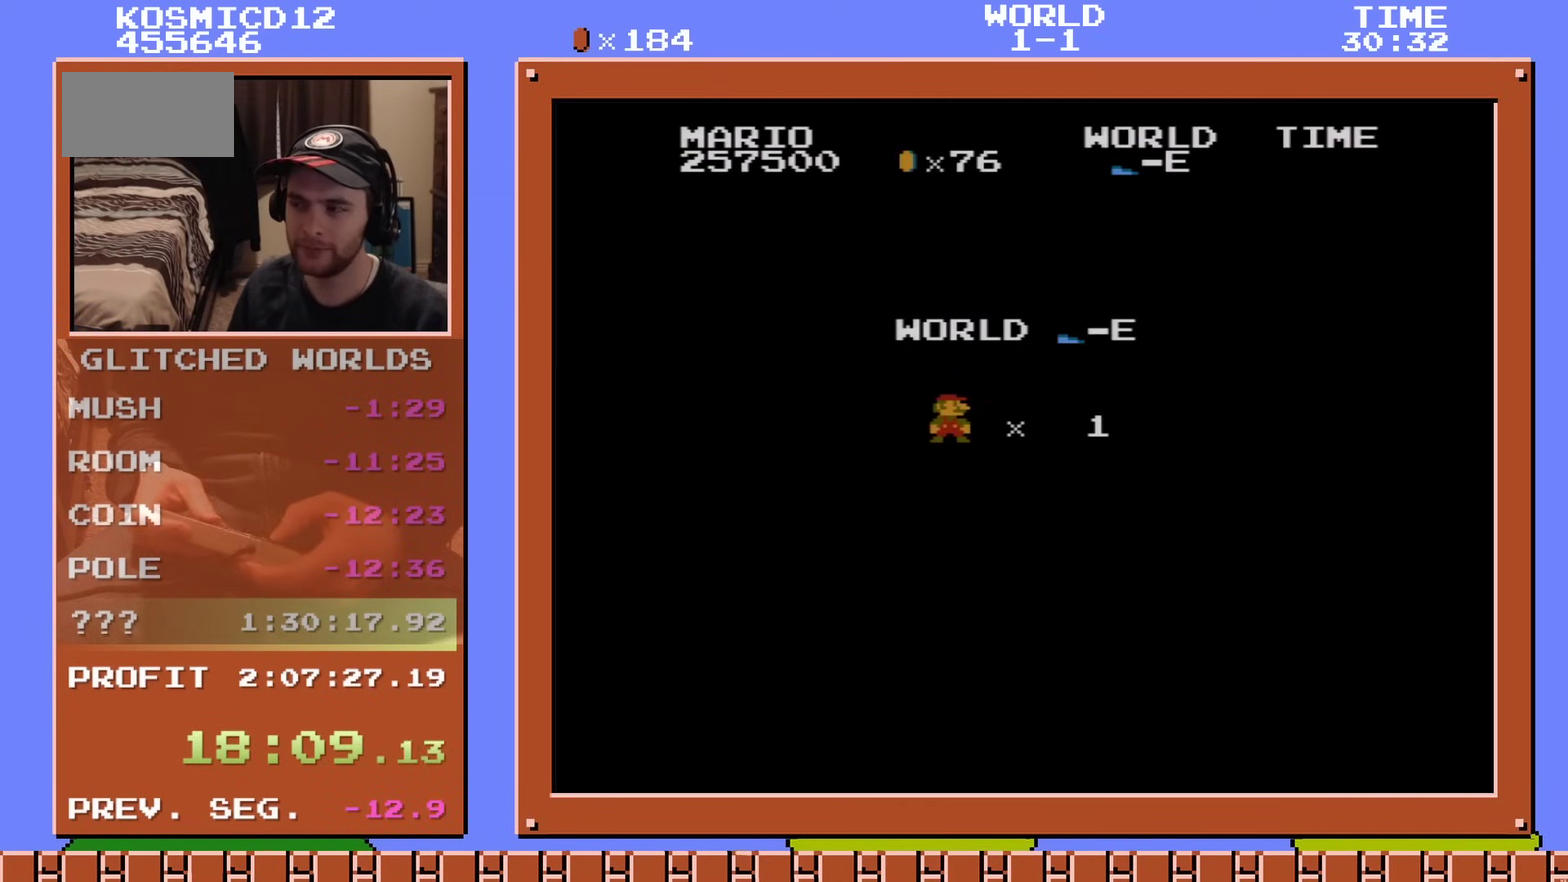
{"dt_ms": 400, "buttons": ["A", "B", "DPAD_RIGHT"], "events": [[317, "DPAD_RIGHT", "down"]]}
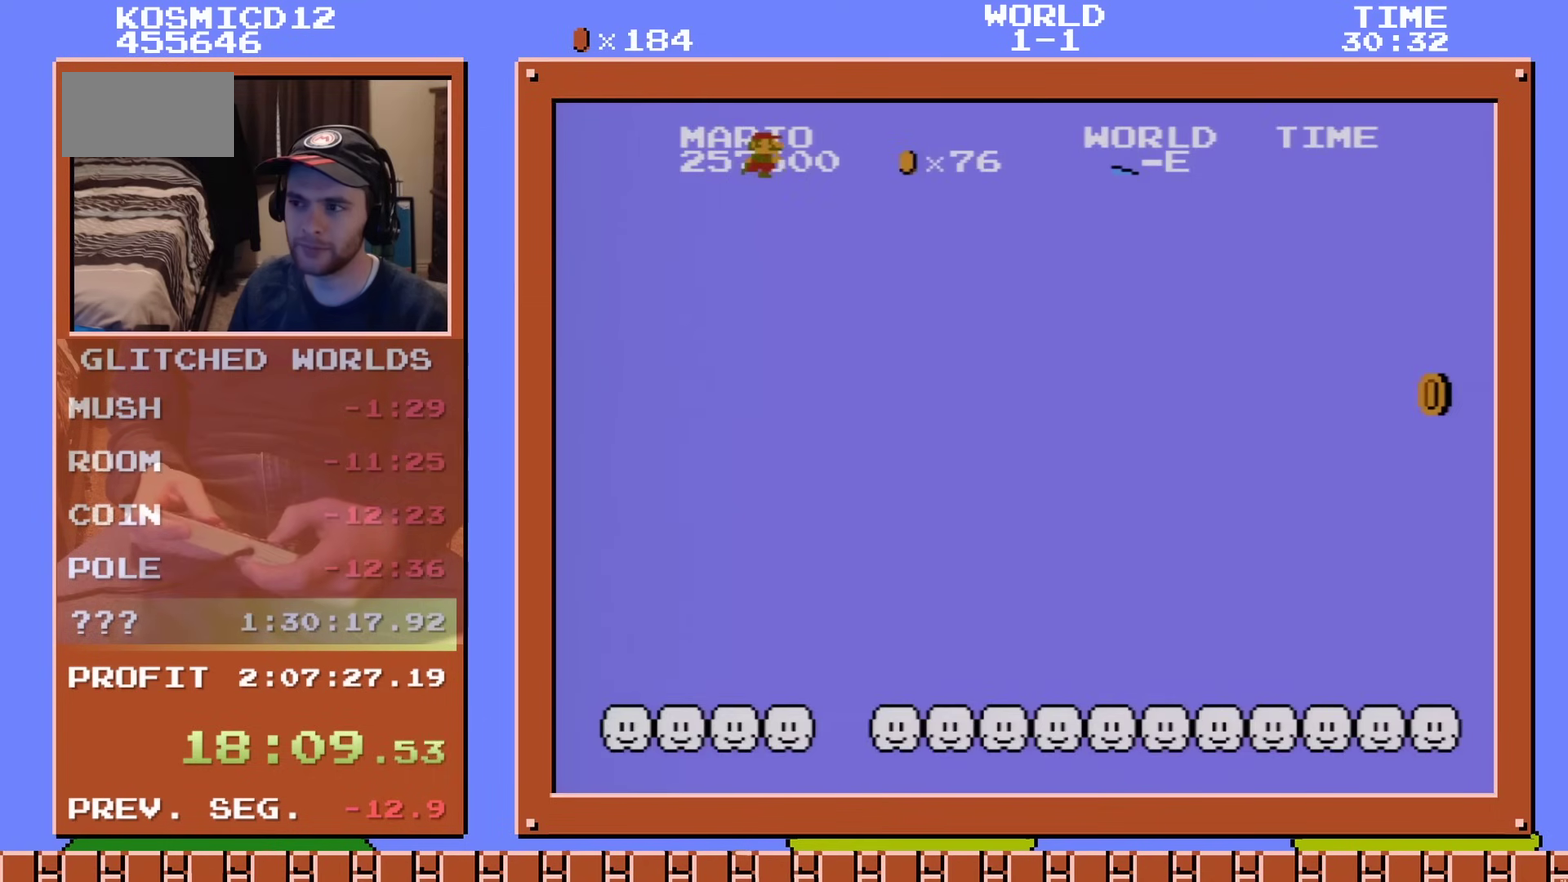
{"dt_ms": 201, "buttons": ["DPAD_RIGHT"], "events": [[84, "A", "up"], [117, "B", "up"]]}
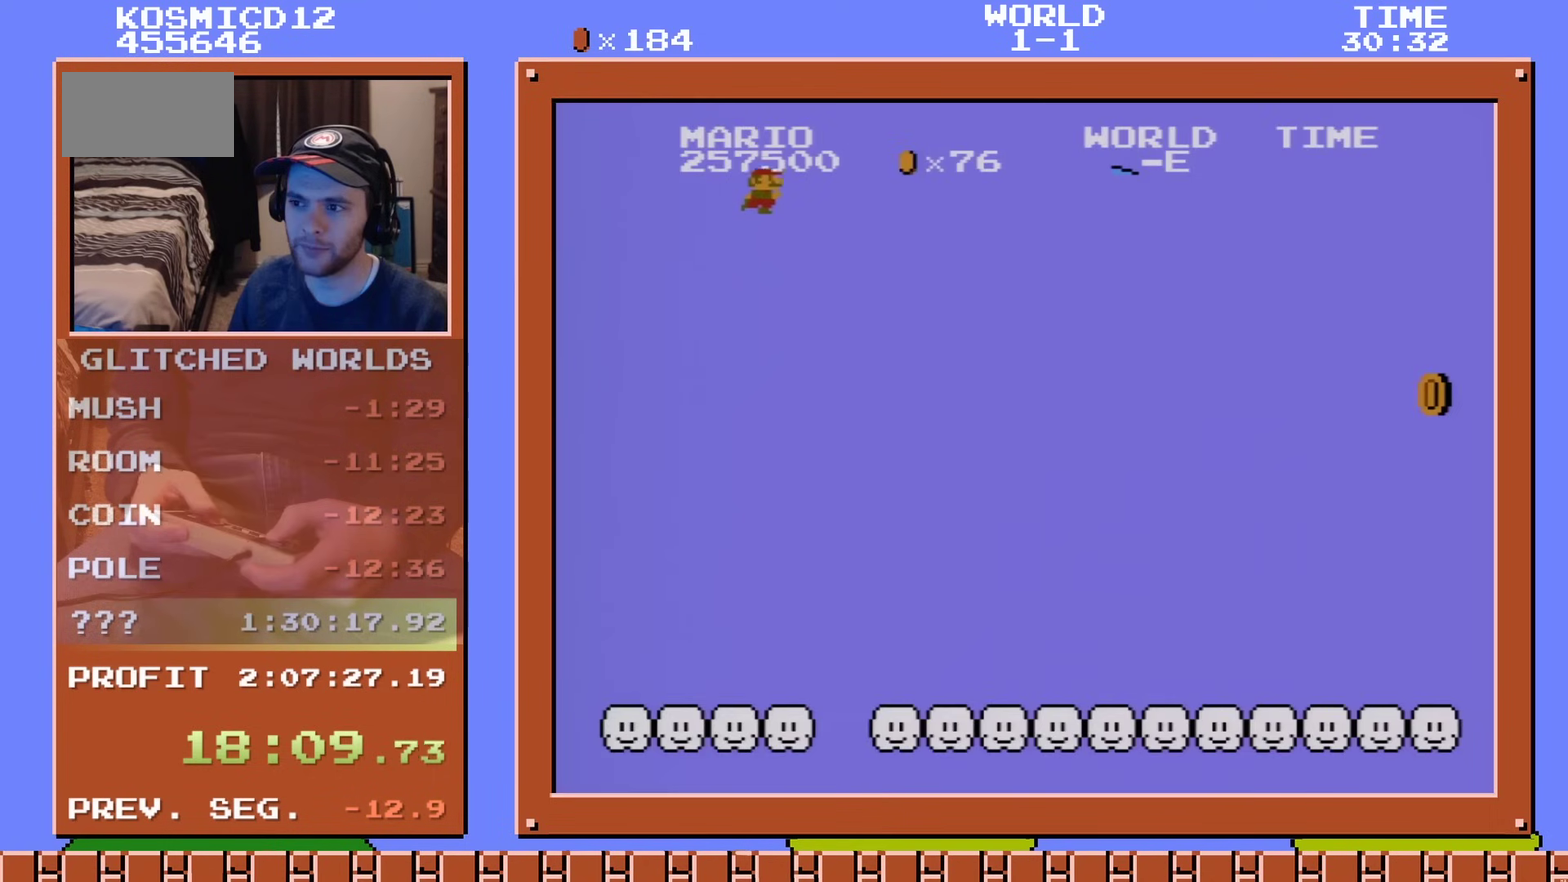
{"dt_ms": 200, "buttons": [], "events": [[33, "A", "down"], [116, "A", "up"], [183, "DPAD_RIGHT", "up"]]}